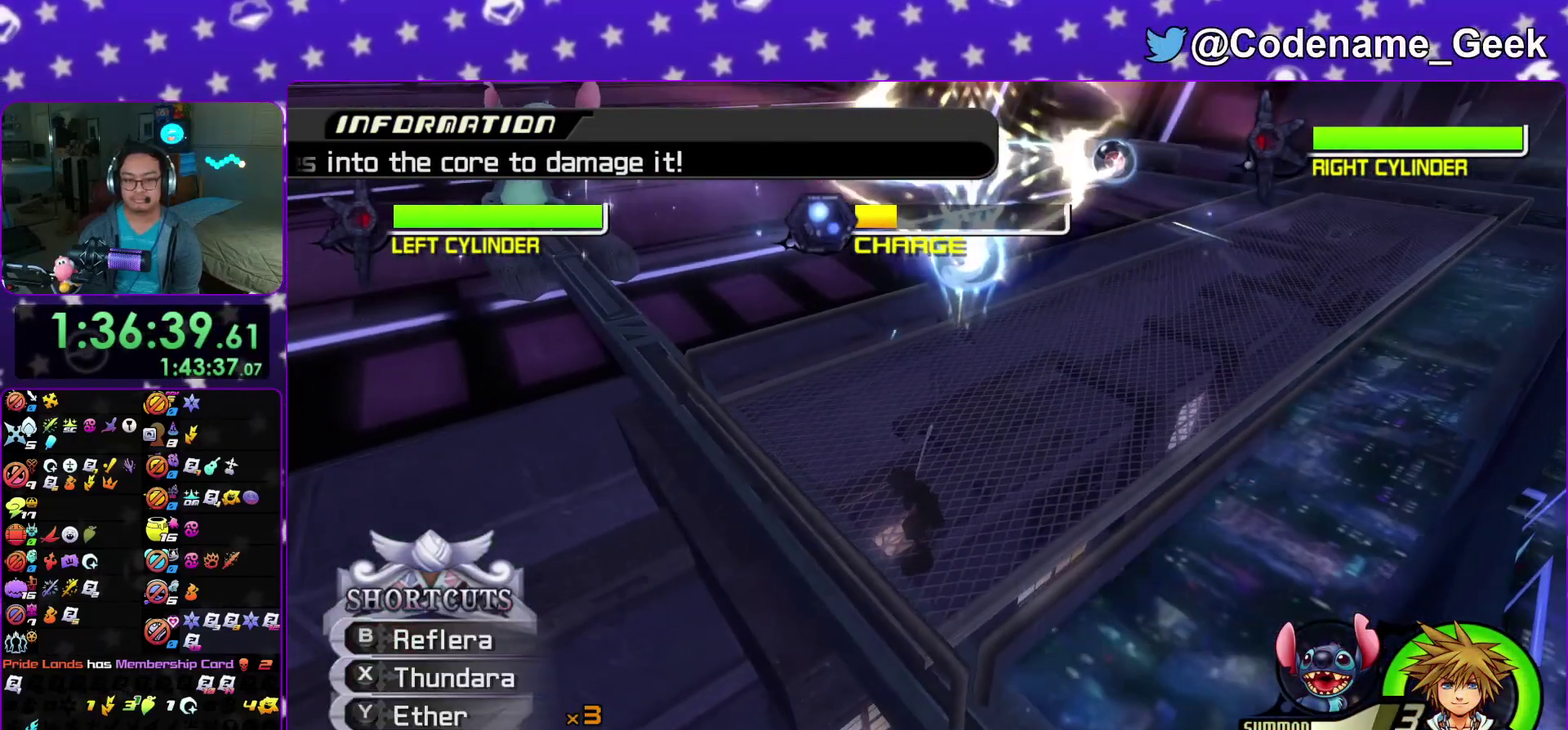
Gameplay with a controller (Nintendo layout); each line is a JSON object with the inputs held at the frame after it (dt_ms = milliseconds from this image to that frame). "events" lists button and stick changes between this image and that frame as [ms after this image, input, new state], when the widget could be followed in between. This overlay highlights the sticks when they move; stick clicks (L3 R3) are not distinguishable. Not read: HOME L3 R3 SELECT START.
{"dt_ms": 400, "buttons": [], "left_stick": "center", "right_stick": "center", "events": [[33, "left_stick", "down-right"], [167, "left_stick", "center"]]}
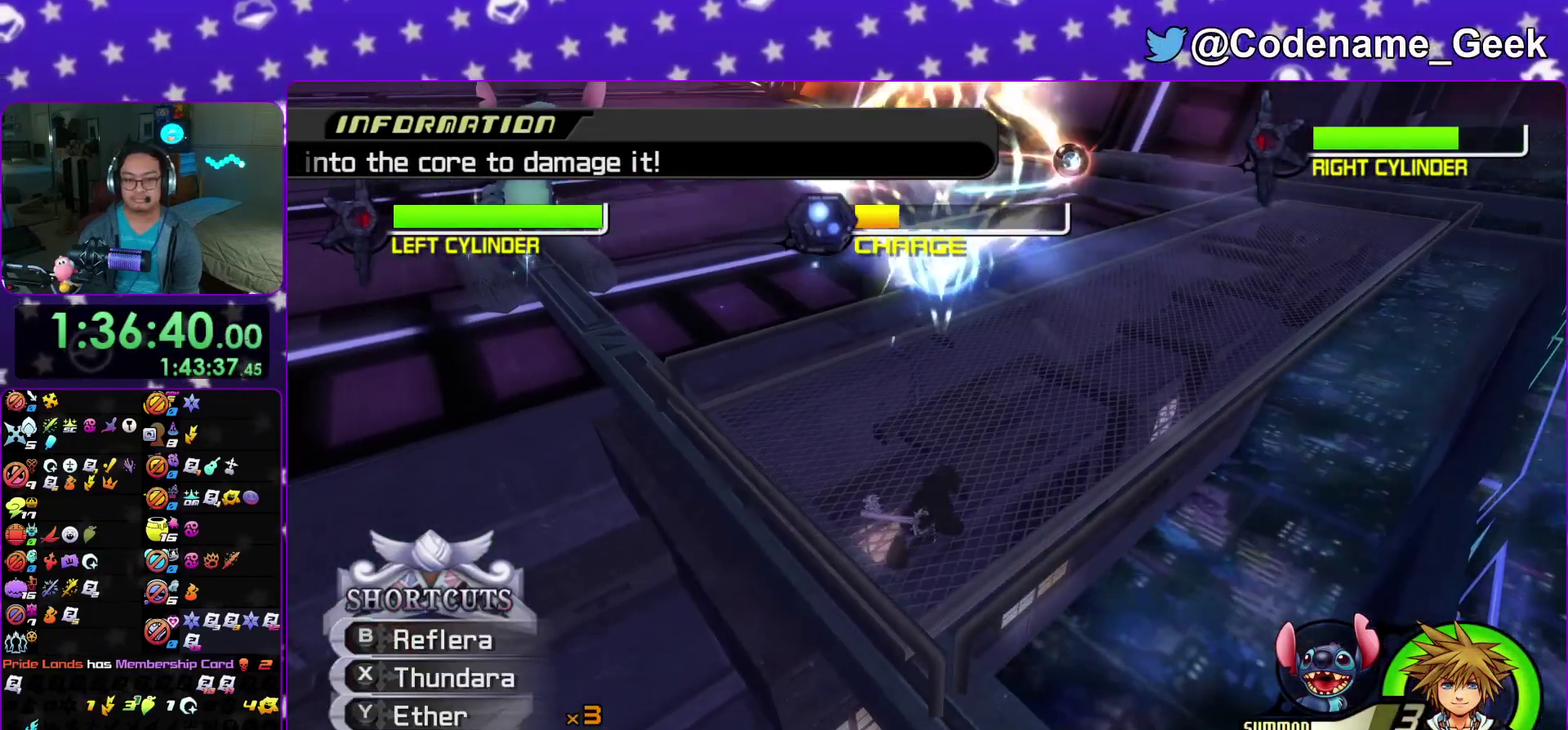
{"dt_ms": 500, "buttons": ["A"], "left_stick": "center", "right_stick": "center", "events": [[450, "A", "down"]]}
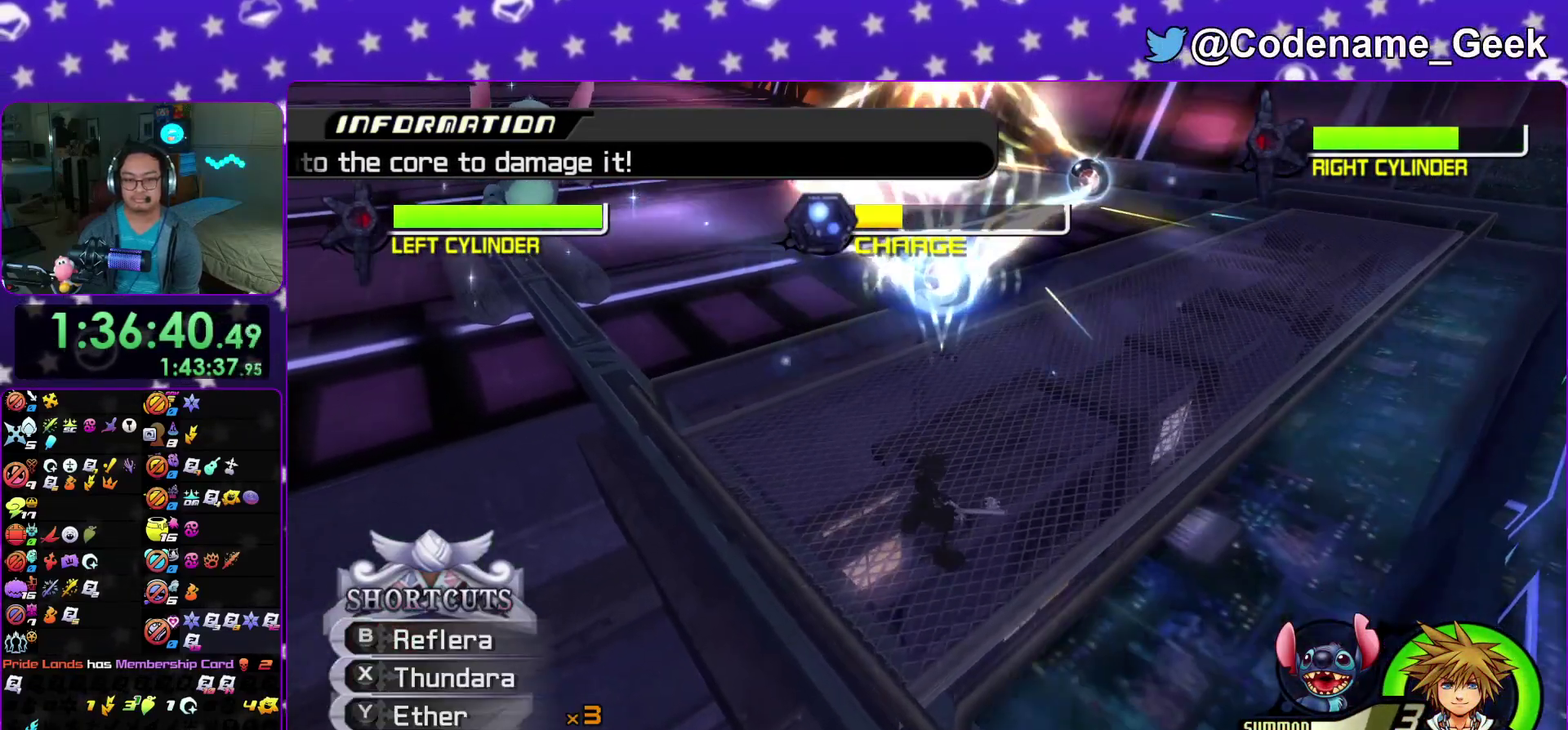
{"dt_ms": 500, "buttons": [], "left_stick": "center", "right_stick": "center", "events": [[83, "A", "up"], [133, "A", "down"], [250, "A", "up"], [317, "A", "down"], [467, "A", "up"]]}
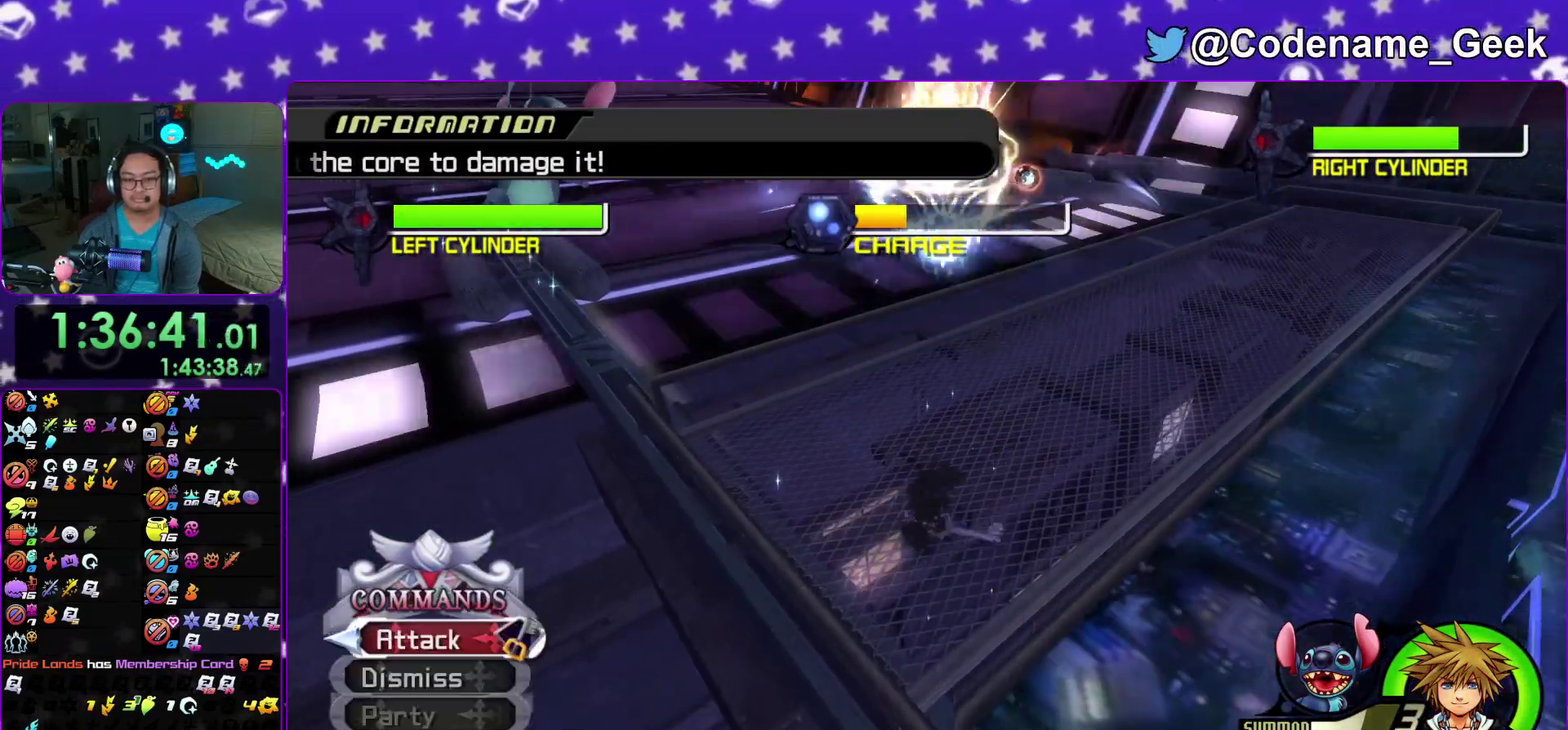
{"dt_ms": 400, "buttons": [], "left_stick": "center", "right_stick": "center", "events": []}
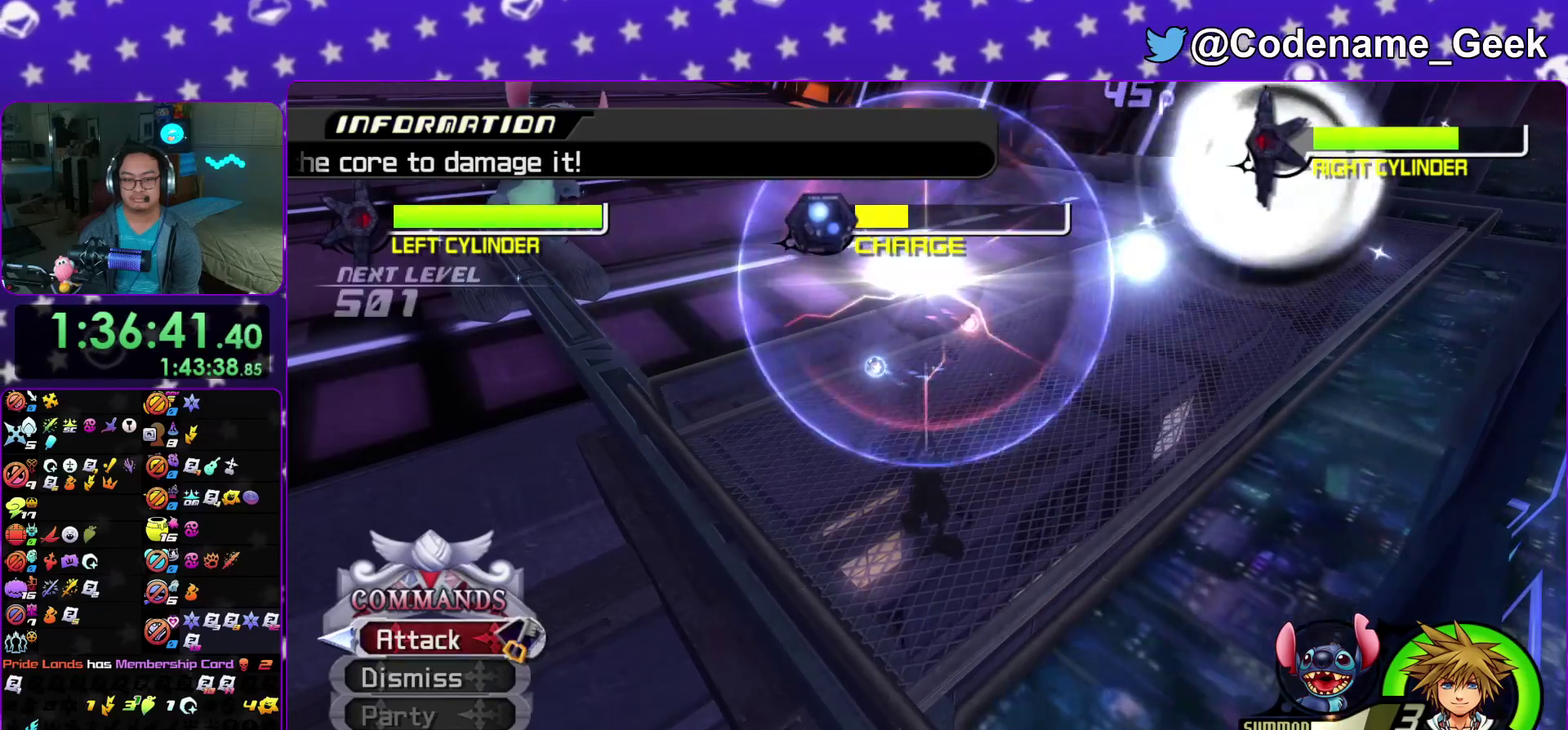
{"dt_ms": 600, "buttons": [], "left_stick": "center", "right_stick": "center", "events": [[100, "Y", "down"], [183, "Y", "up"], [300, "Y", "down"], [383, "Y", "up"], [500, "Y", "down"], [583, "Y", "up"]]}
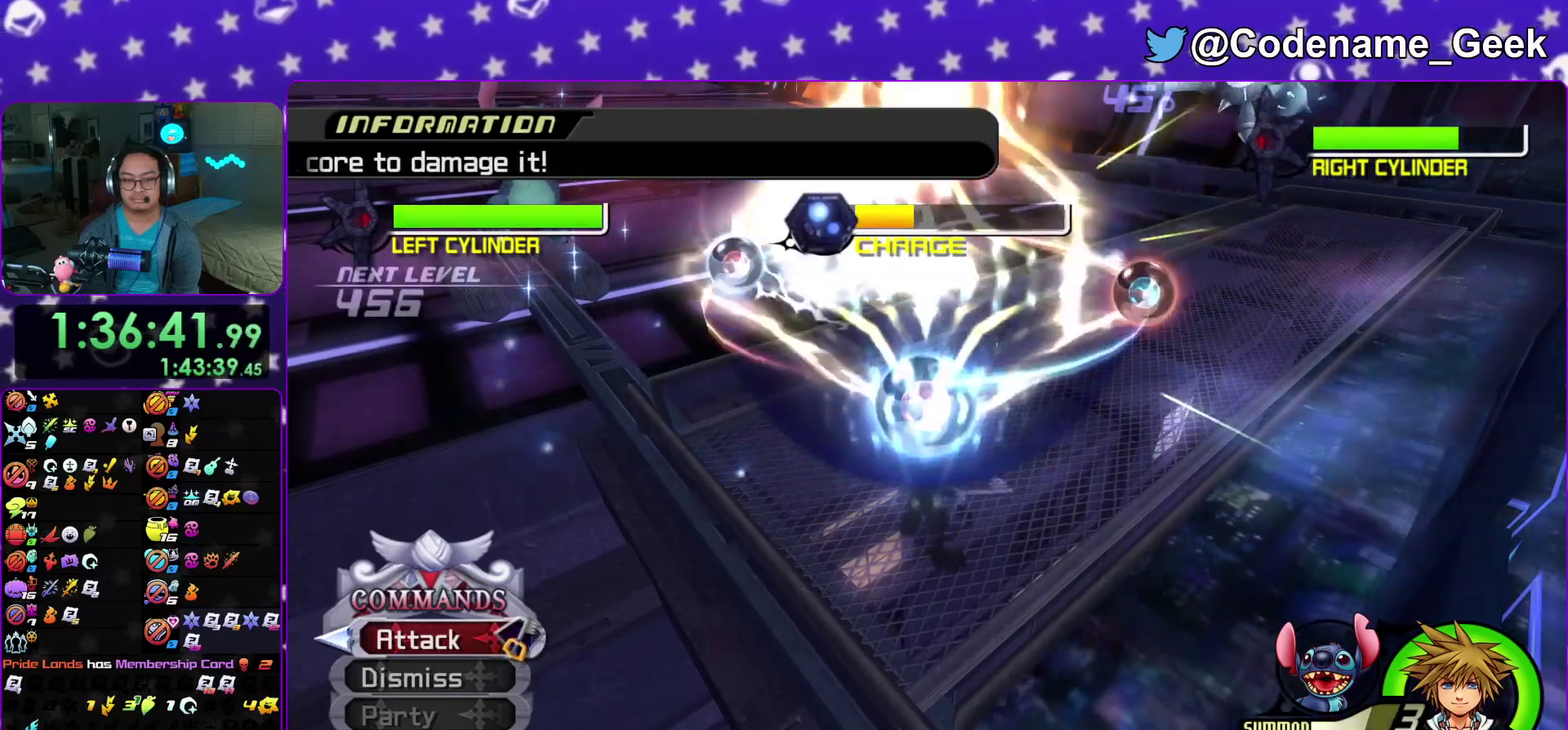
{"dt_ms": 300, "buttons": [], "left_stick": "center", "right_stick": "center"}
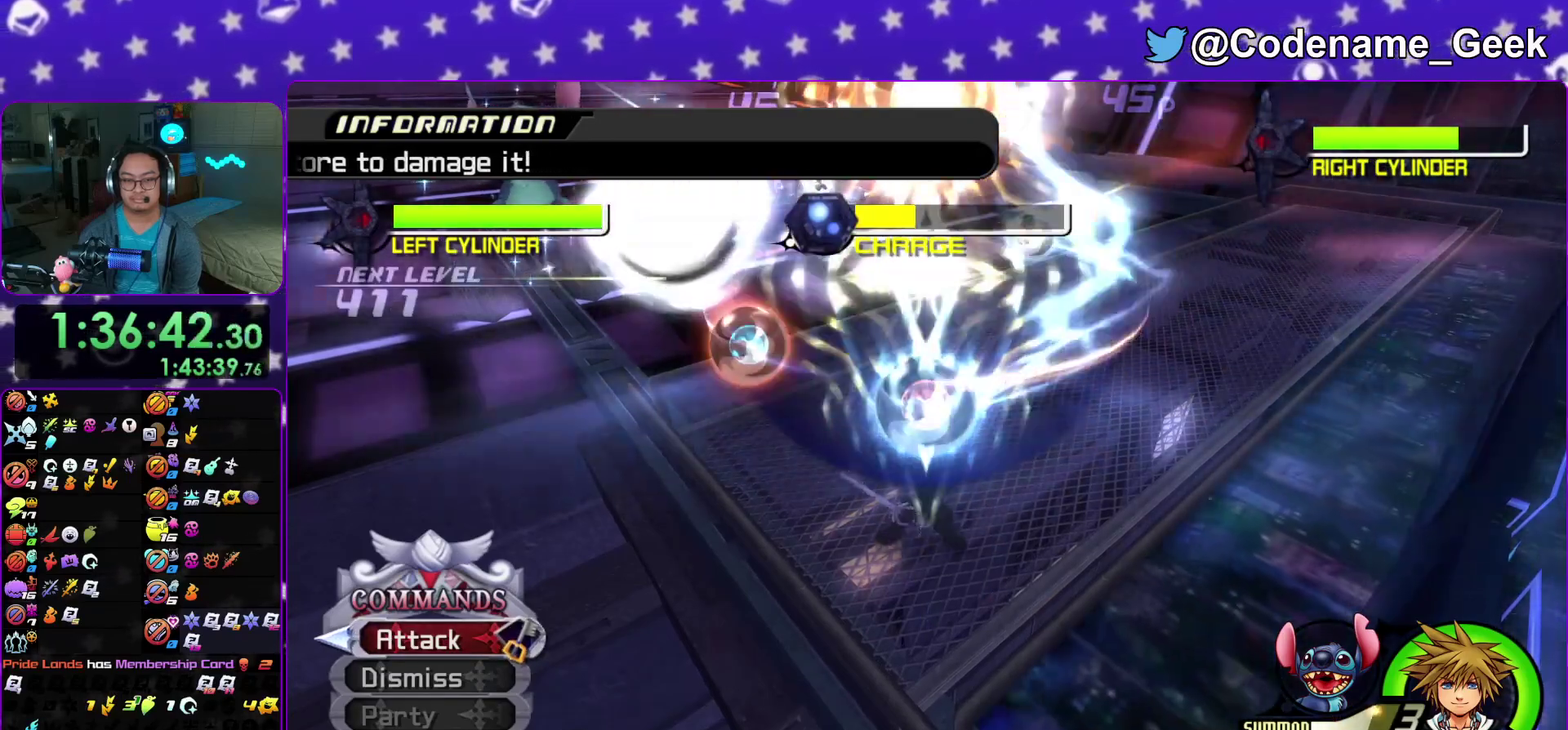
{"dt_ms": 900, "buttons": [], "left_stick": "center", "right_stick": "center", "events": [[217, "Y", "down"], [300, "Y", "up"], [400, "Y", "down"], [517, "Y", "up"], [600, "Y", "down"], [717, "Y", "up"], [767, "Y", "down"], [883, "Y", "up"]]}
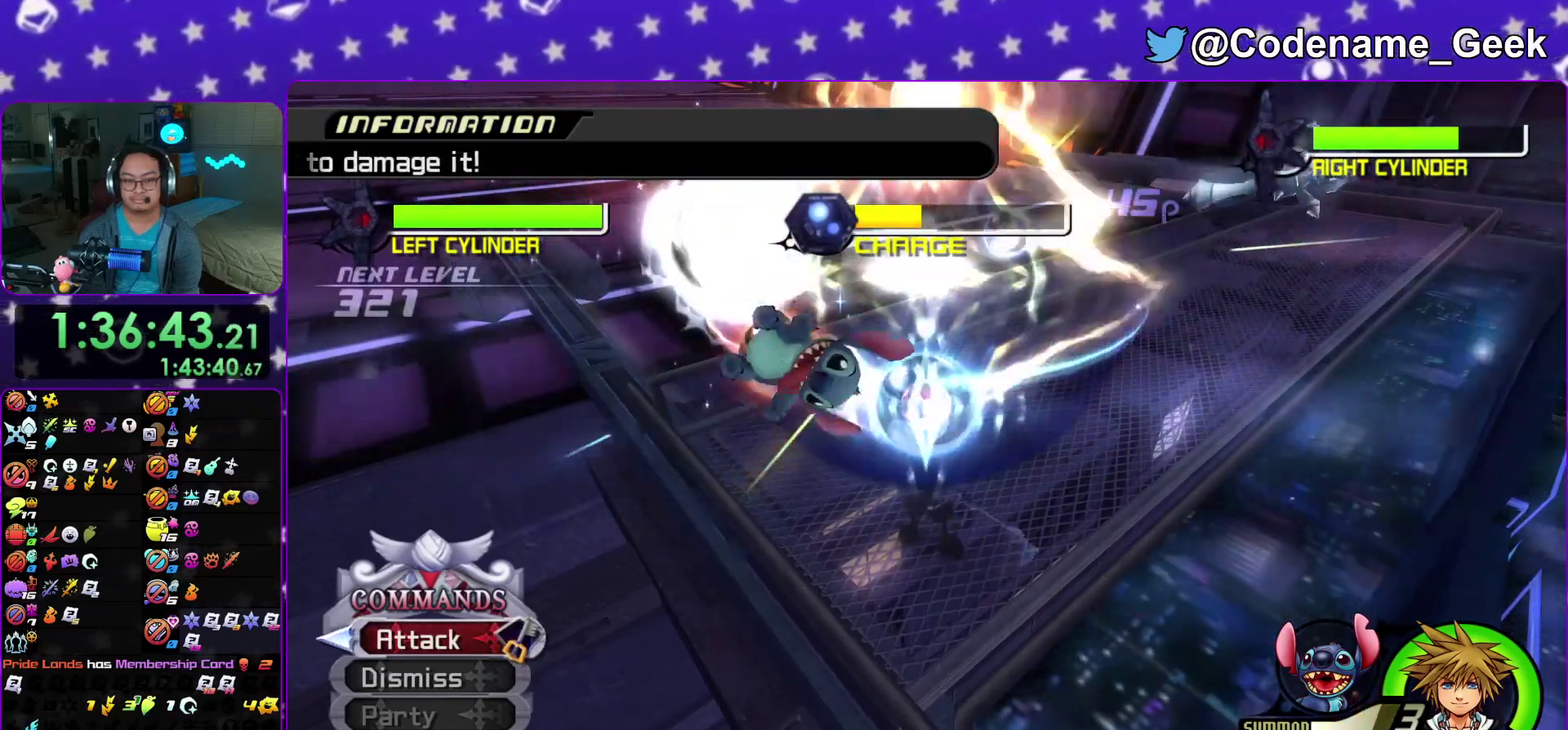
{"dt_ms": 300, "buttons": ["Y"], "left_stick": "center", "right_stick": "center", "events": [[50, "Y", "down"], [183, "Y", "up"], [233, "Y", "down"]]}
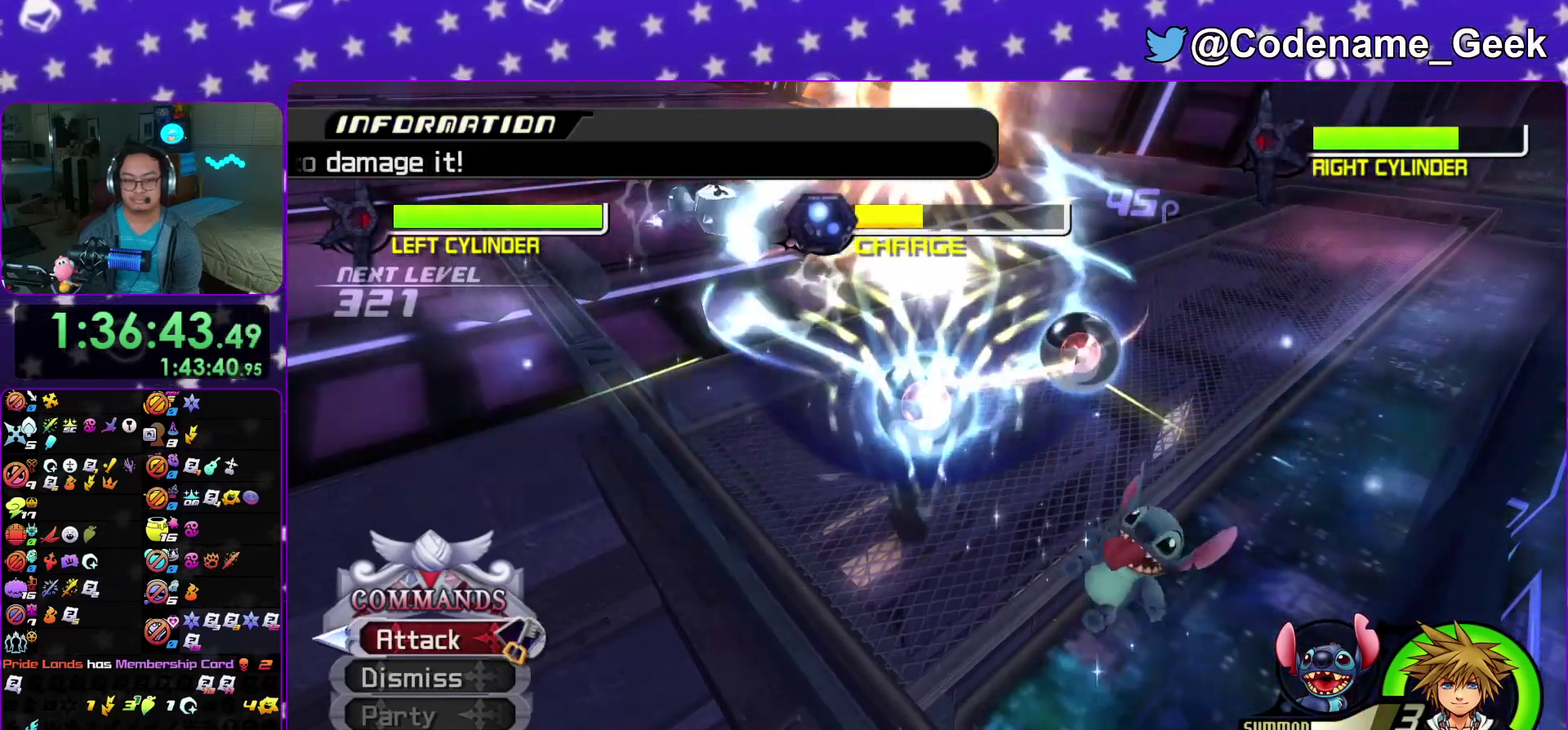
{"dt_ms": 600, "buttons": ["Y"], "left_stick": "center", "right_stick": "center", "events": [[67, "Y", "up"], [133, "Y", "down"], [250, "Y", "up"], [333, "Y", "down"], [417, "Y", "up"], [533, "Y", "down"]]}
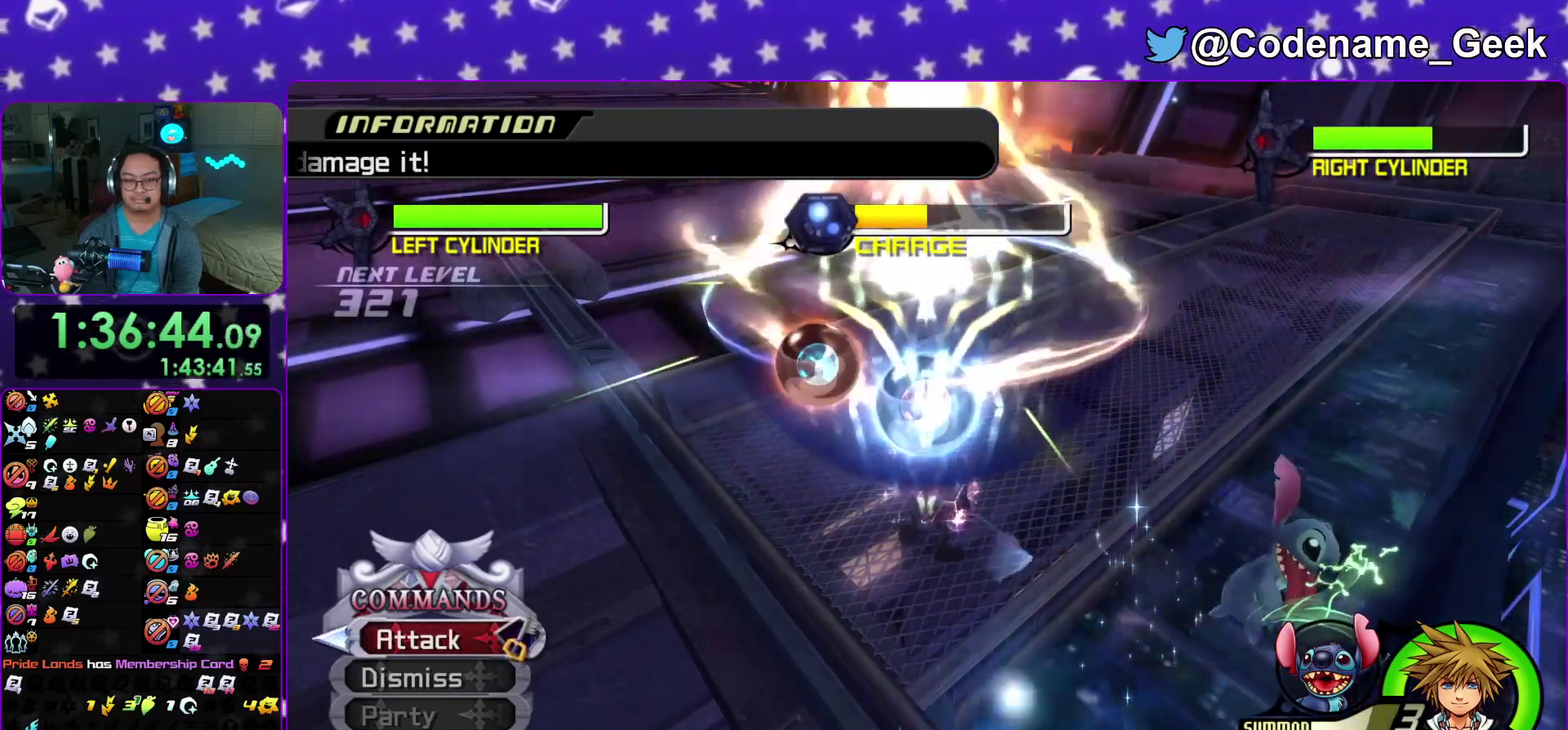
{"dt_ms": 400, "buttons": [], "left_stick": "center", "right_stick": "center", "events": [[17, "Y", "up"], [133, "Y", "down"], [217, "Y", "up"], [300, "Y", "down"], [400, "Y", "up"]]}
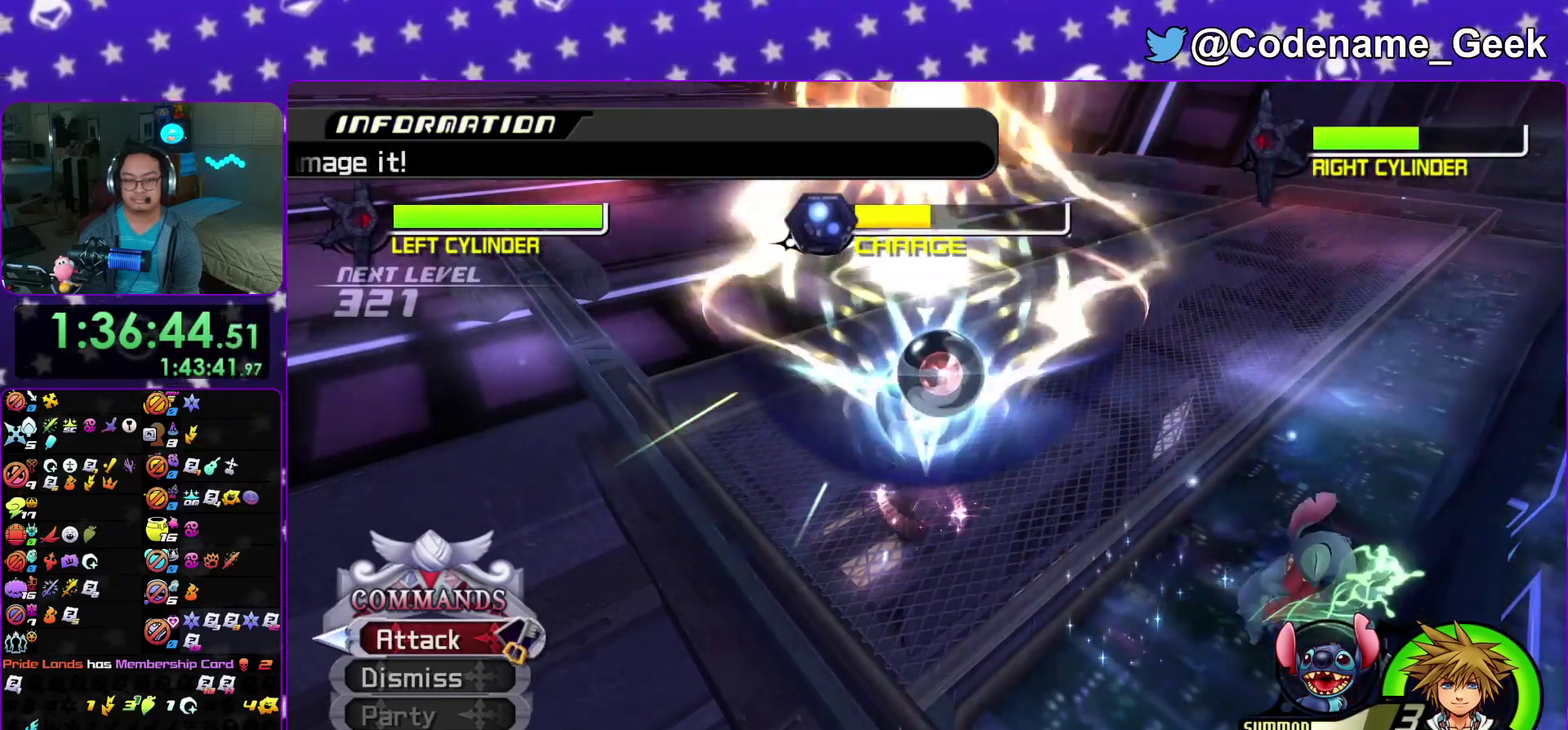
{"dt_ms": 400, "buttons": ["A"], "left_stick": "center", "right_stick": "center", "events": [[83, "Y", "down"], [150, "Y", "up"], [300, "A", "down"]]}
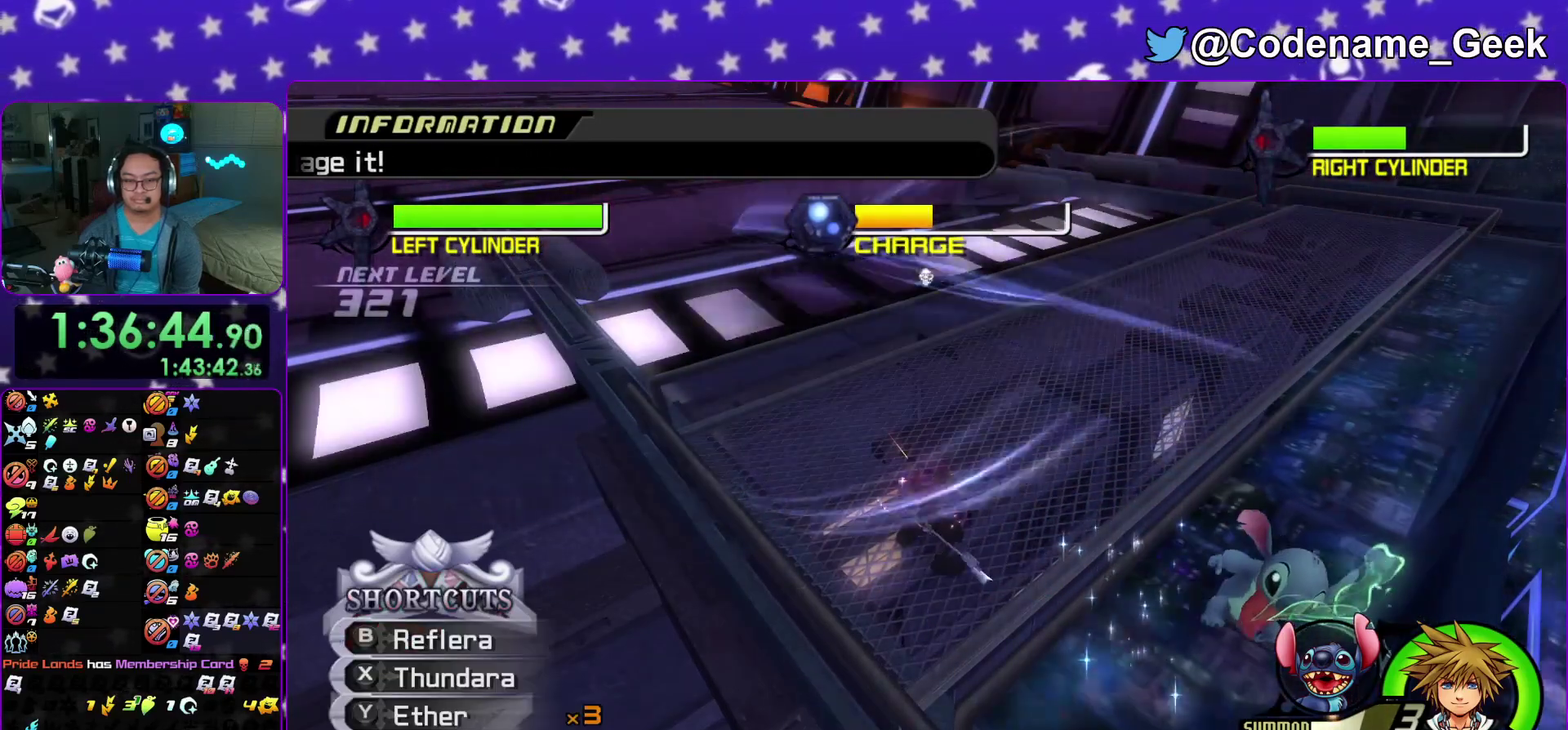
{"dt_ms": 600, "buttons": [], "left_stick": "center", "right_stick": "center", "events": [[17, "A", "up"], [83, "A", "down"], [183, "A", "up"], [250, "A", "down"], [367, "A", "up"], [450, "A", "down"], [583, "A", "up"]]}
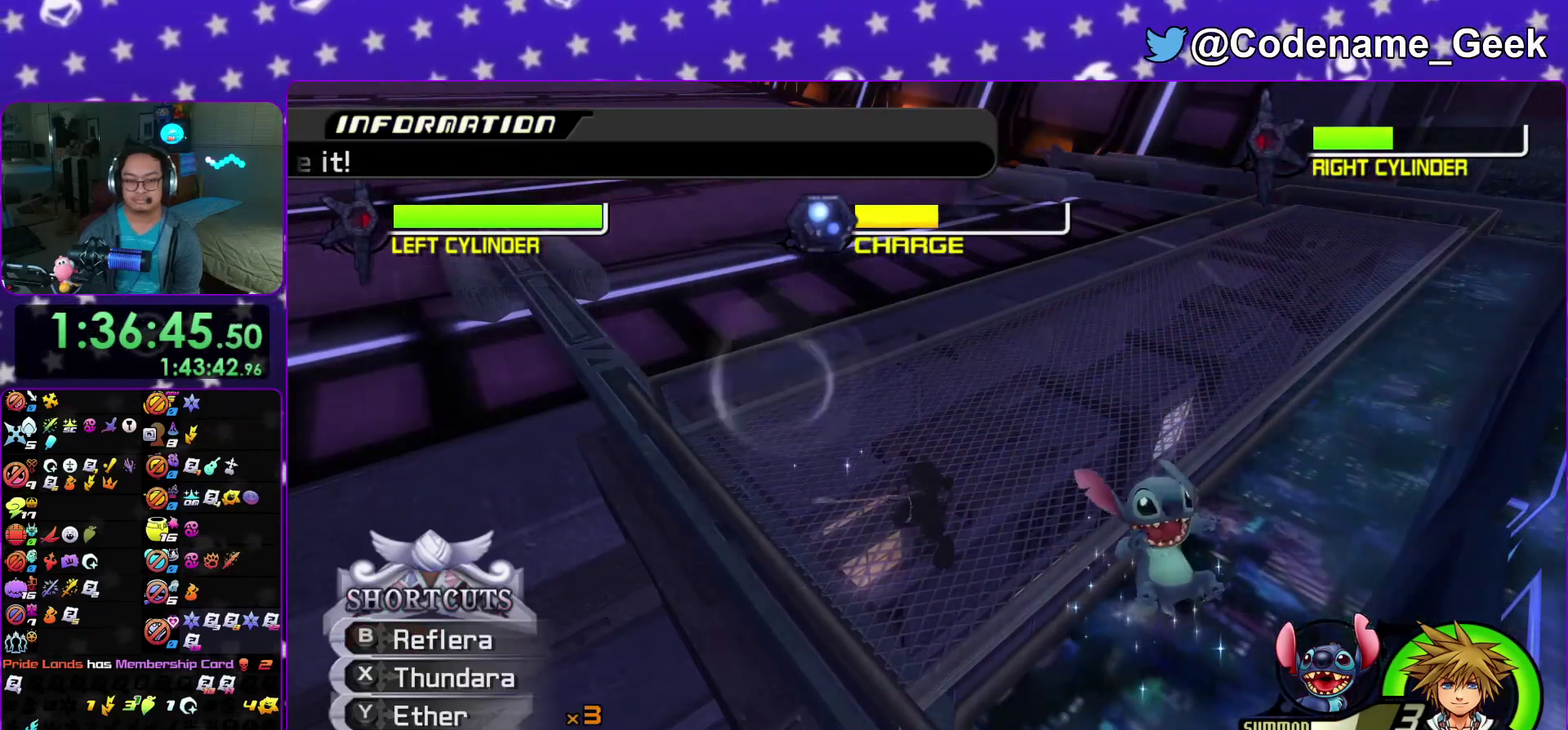
{"dt_ms": 300, "buttons": ["A"], "left_stick": "center", "right_stick": "center", "events": [[33, "A", "down"], [167, "A", "up"], [233, "A", "down"]]}
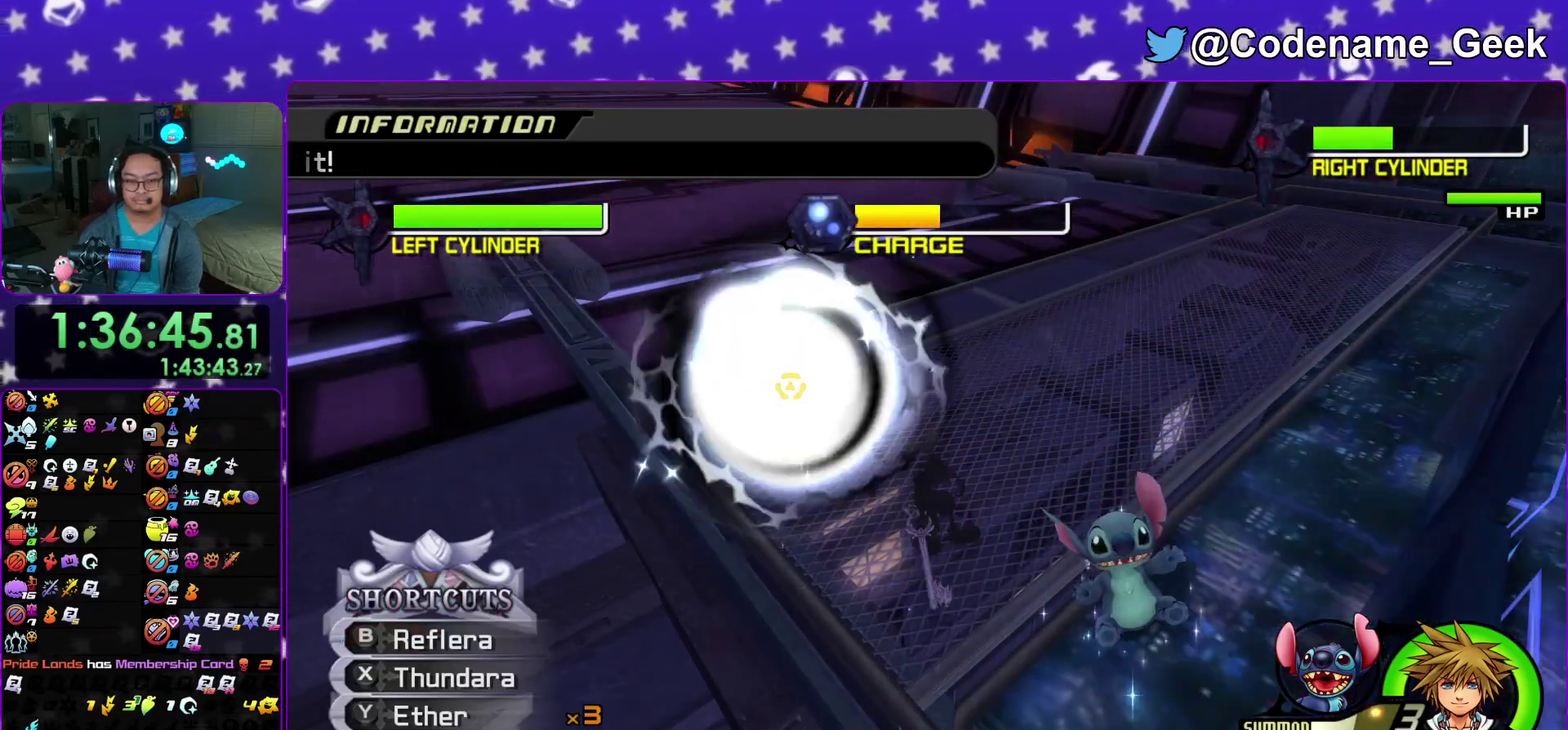
{"dt_ms": 900, "buttons": ["Y"], "left_stick": "center", "right_stick": "center", "events": [[50, "A", "up"], [267, "Y", "down"], [350, "Y", "up"], [467, "Y", "down"], [567, "Y", "up"], [617, "Y", "down"], [750, "Y", "up"], [817, "Y", "down"]]}
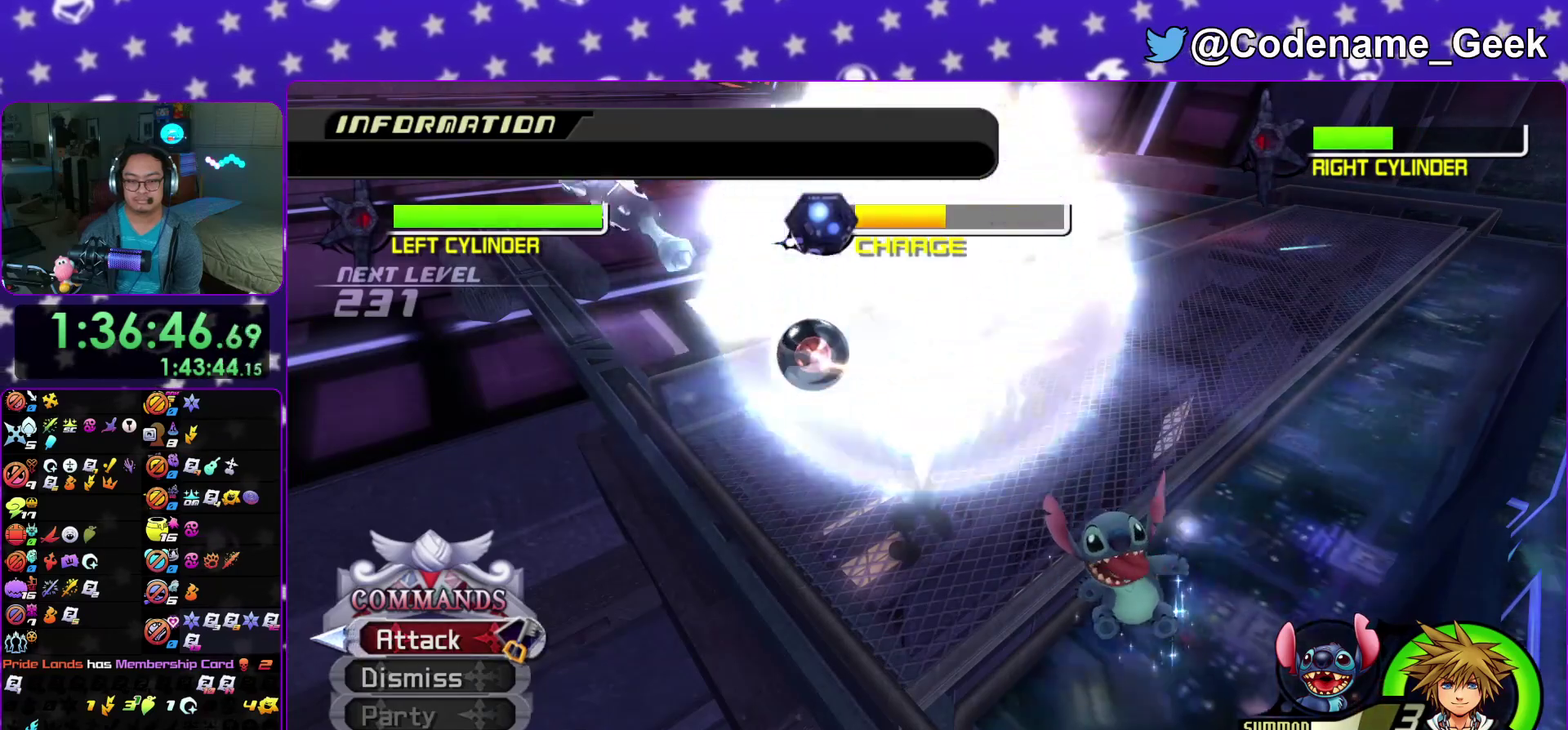
{"dt_ms": 300, "buttons": ["Y"], "left_stick": "center", "right_stick": "center", "events": [[50, "Y", "up"], [100, "Y", "down"], [233, "Y", "up"], [300, "Y", "down"]]}
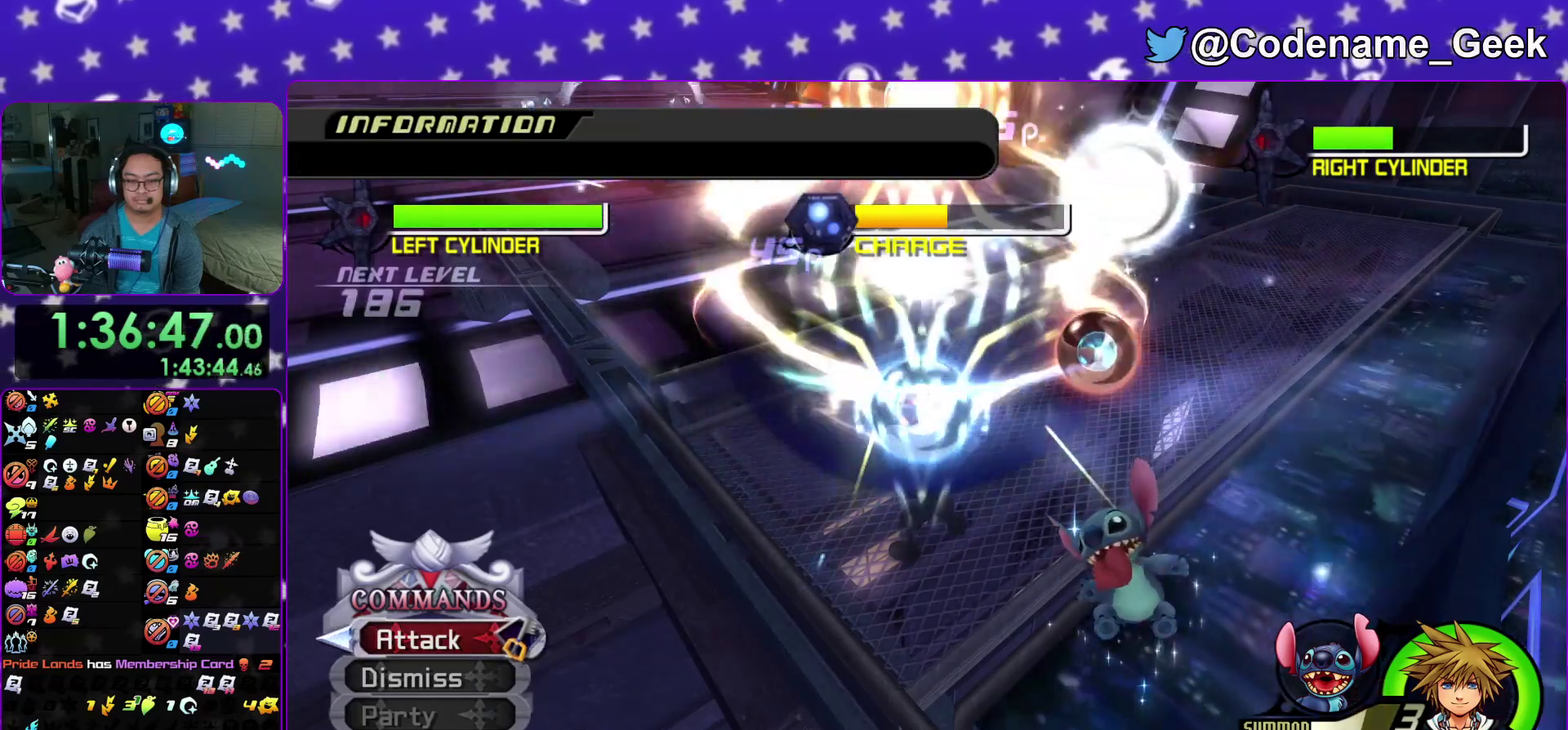
{"dt_ms": 600, "buttons": ["Y"], "left_stick": "center", "right_stick": "center", "events": [[100, "Y", "up"], [217, "Y", "down"], [300, "Y", "up"], [383, "Y", "down"], [517, "Y", "up"], [583, "Y", "down"]]}
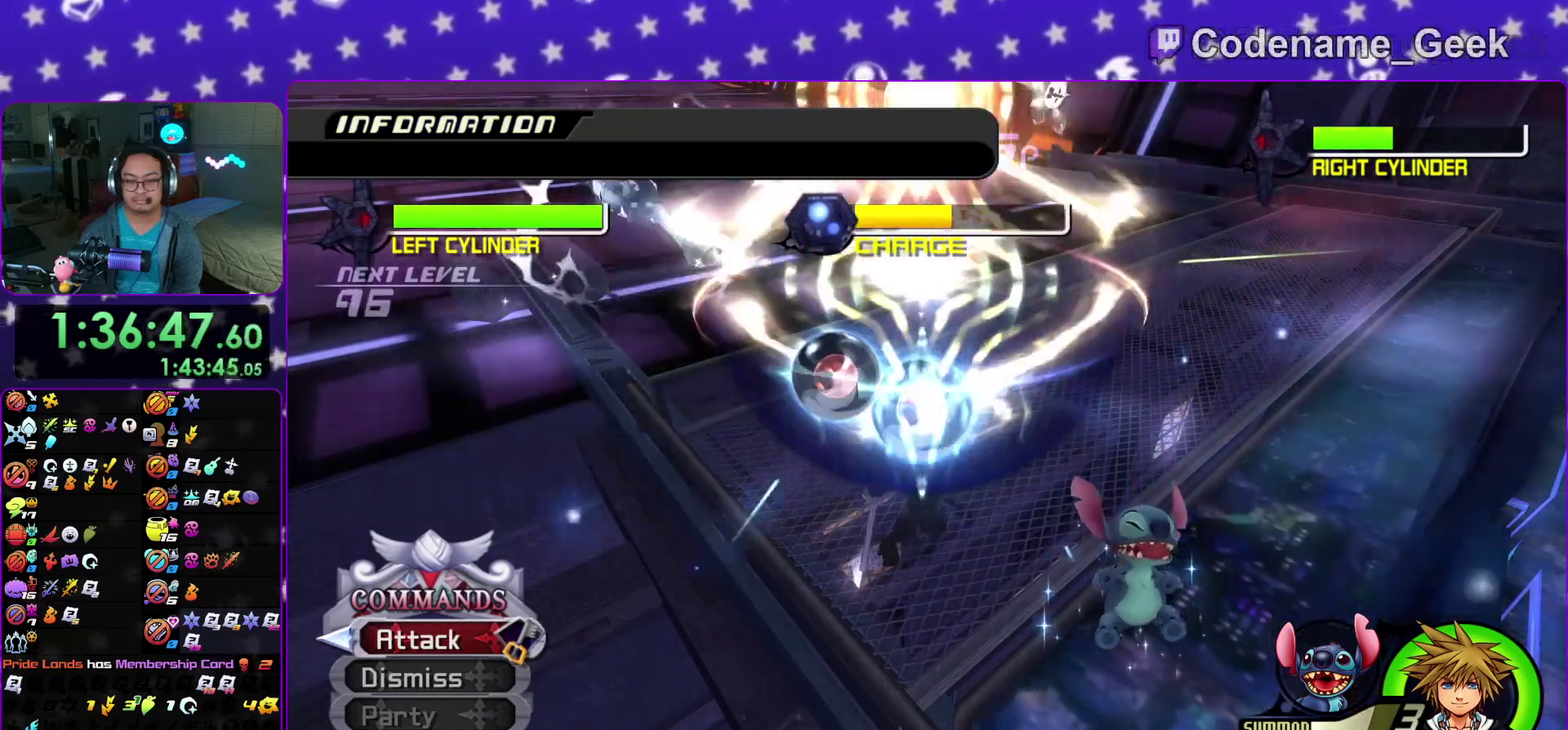
{"dt_ms": 400, "buttons": ["Y"], "left_stick": "center", "right_stick": "center", "events": [[83, "Y", "up"], [167, "Y", "down"], [267, "Y", "up"], [350, "Y", "down"]]}
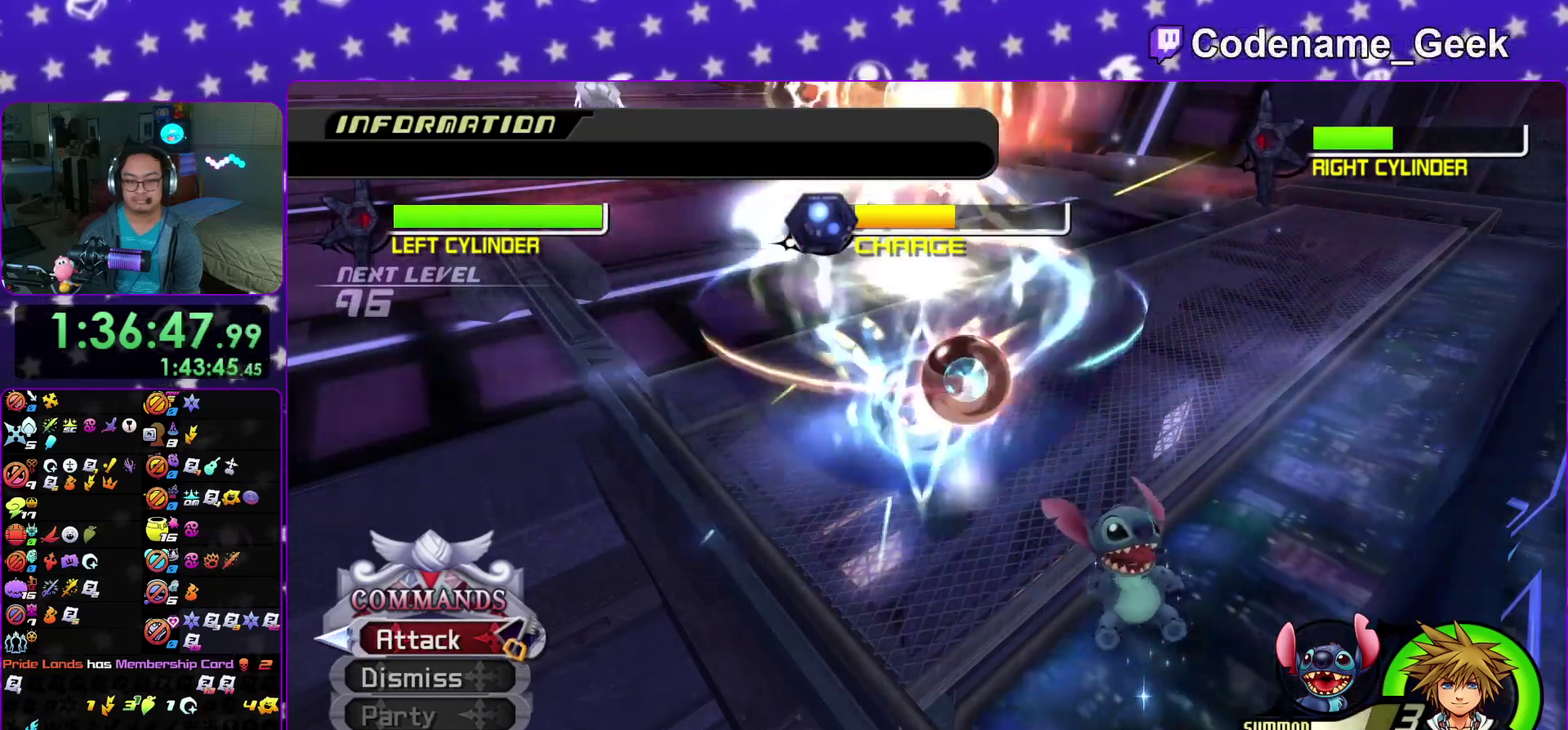
{"dt_ms": 500, "buttons": [], "left_stick": "center", "right_stick": "center", "events": [[50, "Y", "up"], [117, "Y", "down"], [233, "Y", "up"], [317, "Y", "down"], [433, "Y", "up"]]}
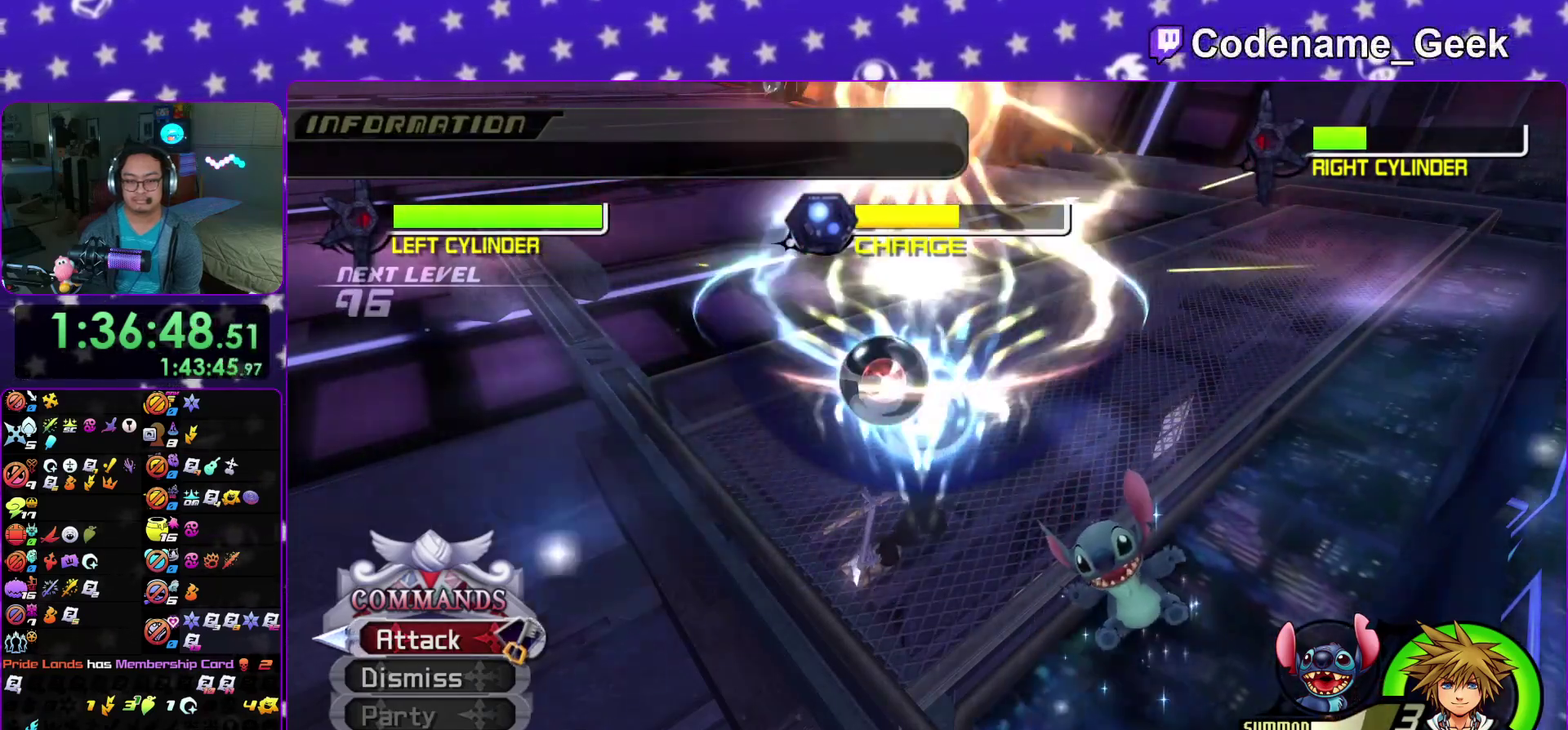
{"dt_ms": 500, "buttons": [], "left_stick": "center", "right_stick": "center", "events": [[17, "Y", "down"], [117, "Y", "up"], [200, "Y", "down"], [317, "Y", "up"], [400, "Y", "down"], [483, "Y", "up"]]}
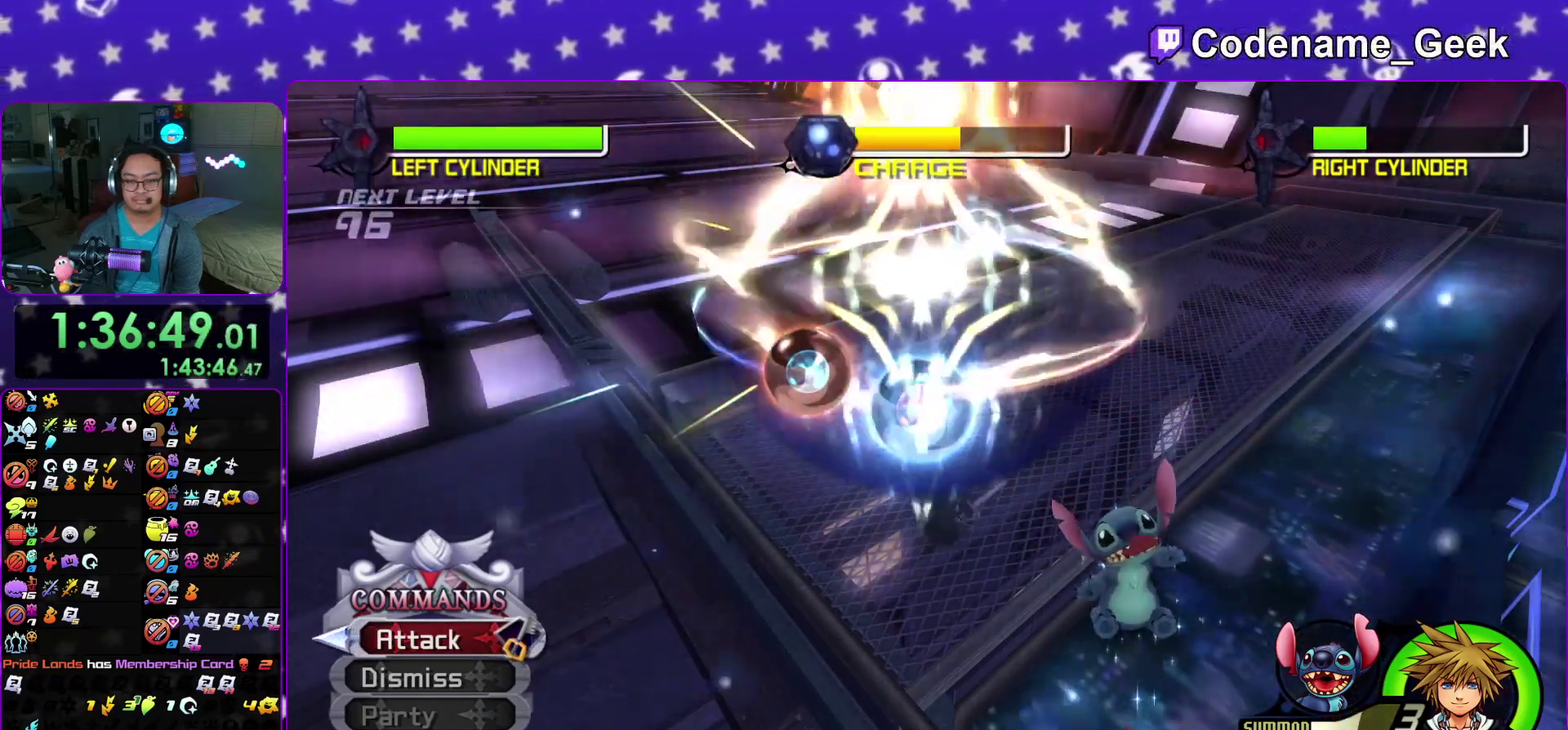
{"dt_ms": 400, "buttons": [], "left_stick": "center", "right_stick": "center", "events": [[83, "Y", "down"], [183, "Y", "up"], [267, "Y", "down"], [367, "Y", "up"]]}
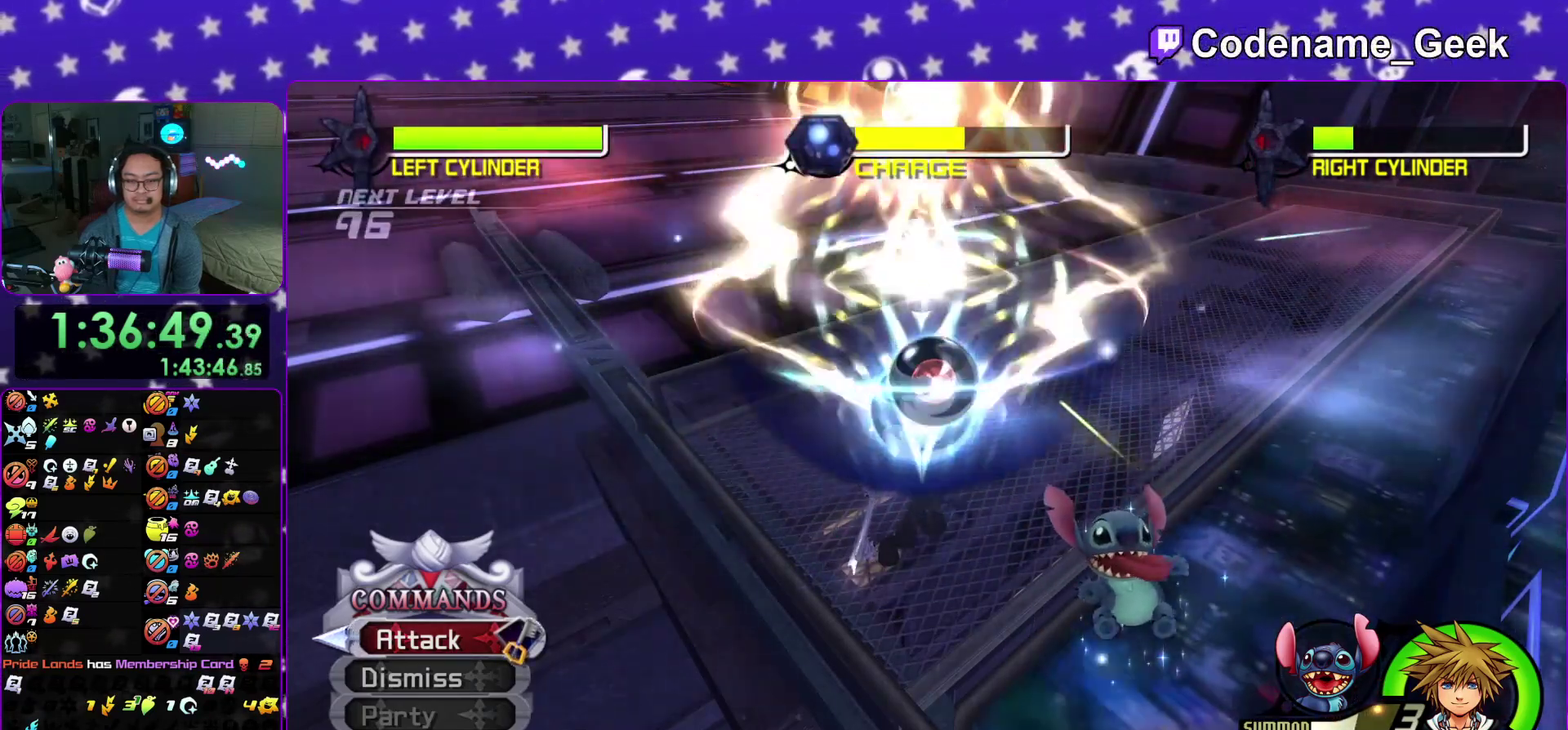
{"dt_ms": 600, "buttons": ["A"], "left_stick": "center", "right_stick": "center", "events": [[417, "A", "down"], [500, "A", "up"], [583, "A", "down"]]}
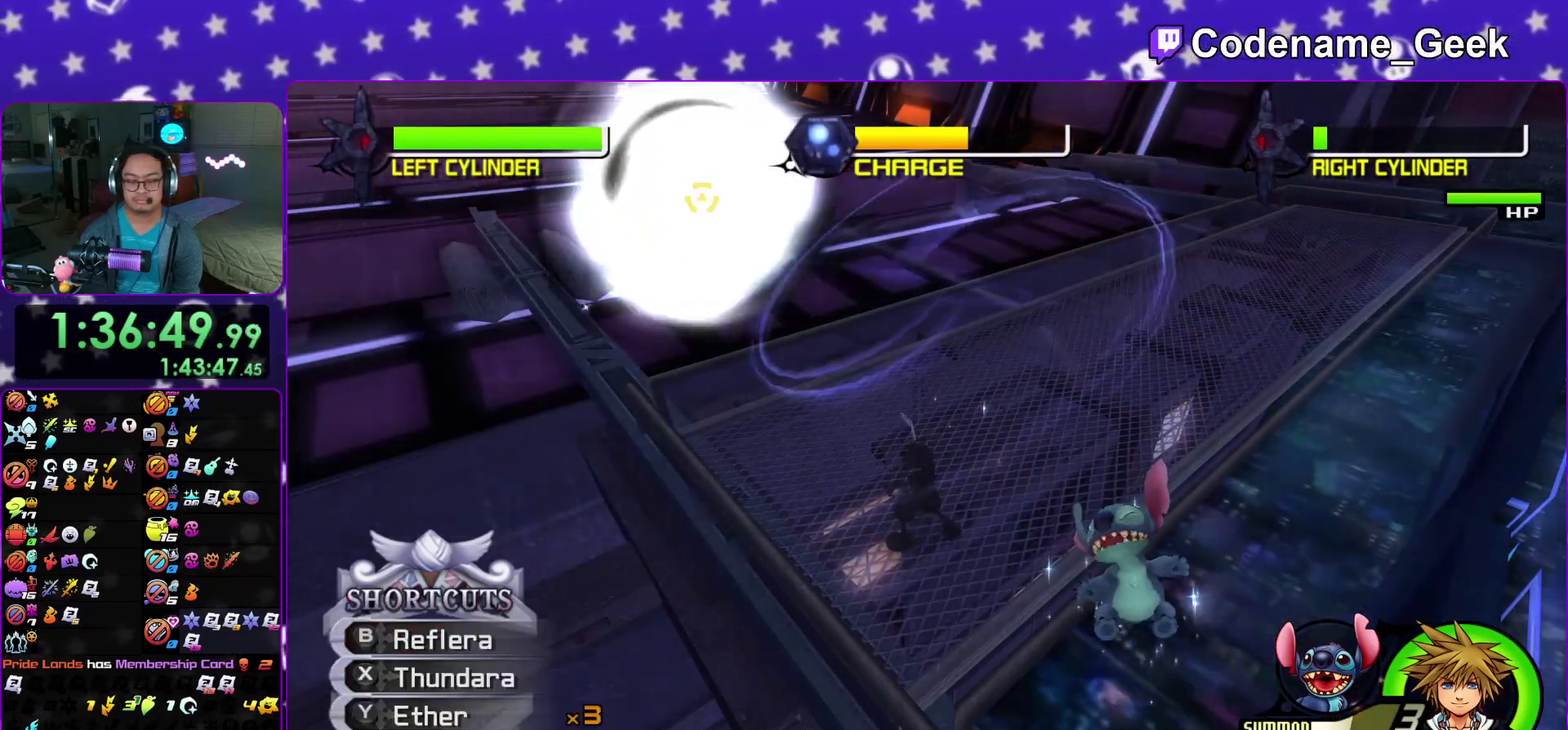
{"dt_ms": 400, "buttons": [], "left_stick": "center", "right_stick": "center", "events": [[67, "A", "up"], [150, "A", "down"], [267, "A", "up"]]}
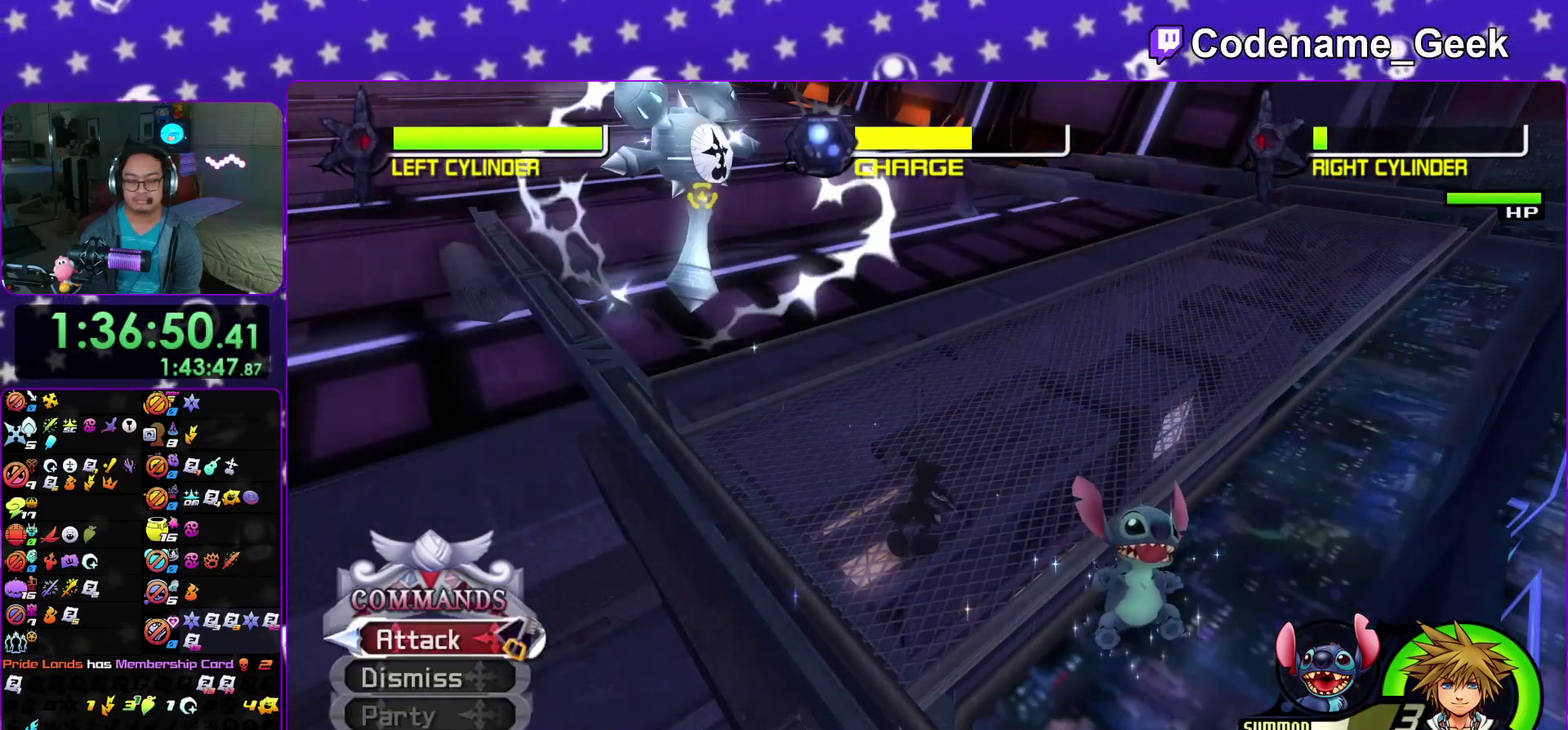
{"dt_ms": 600, "buttons": [], "left_stick": "center", "right_stick": "center", "events": [[33, "Y", "down"], [150, "Y", "up"], [400, "A", "down"], [533, "A", "up"]]}
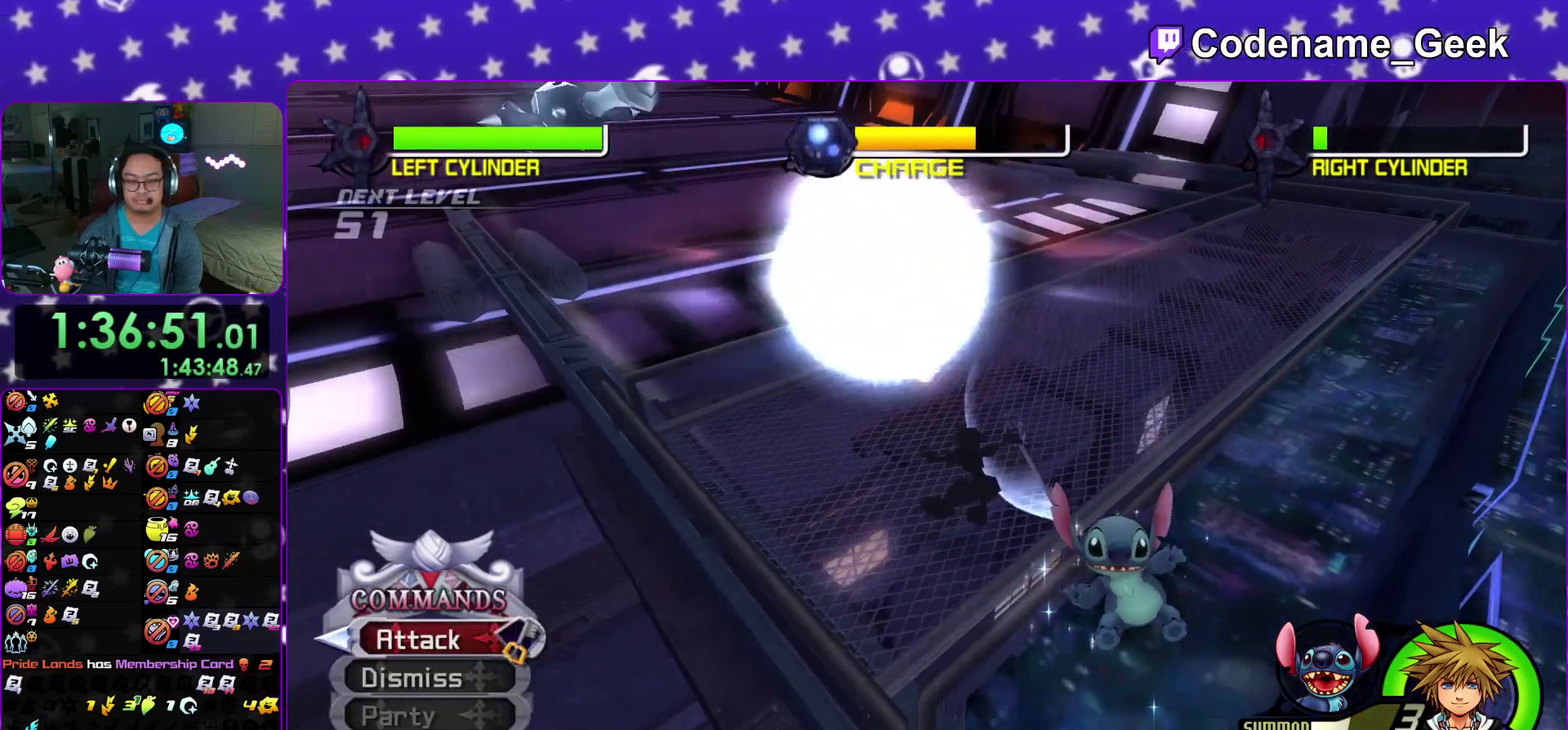
{"dt_ms": 300, "buttons": [], "left_stick": "center", "right_stick": "center", "events": [[67, "A", "down"], [150, "A", "up"]]}